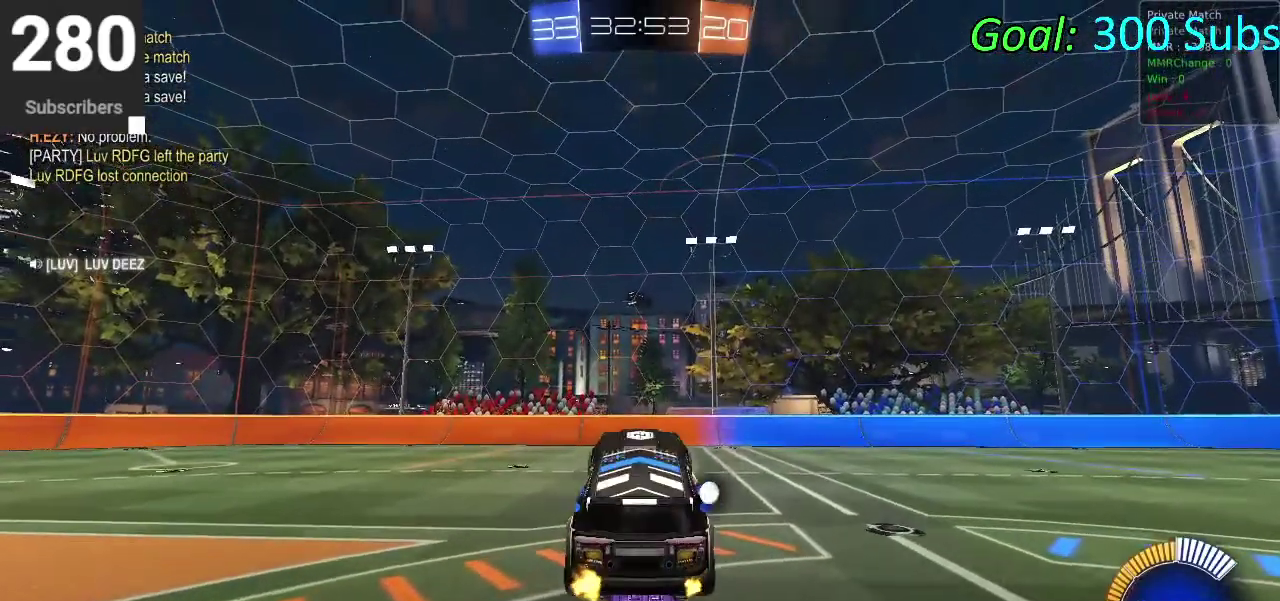
Gameplay with a controller (PlayStation layout); each line is a JSON object with the inputs held at the frame after it. "events" lists button and stick changes between this image and that frame as [ms after this image, input, new state], when the widget could be followed in between. Not read: L1 R1.
{"buttons": [], "left_stick": "center", "right_stick": "center", "events": [[100, "CIRCLE", "down"], [183, "CIRCLE", "up"], [317, "R2", "up"]]}
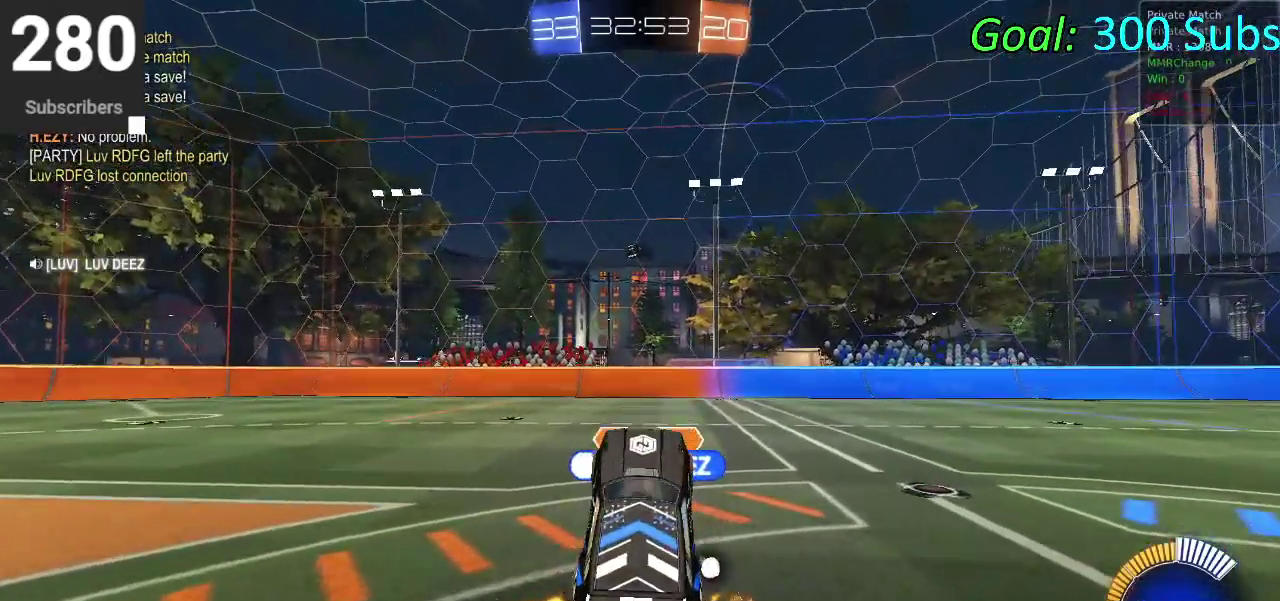
{"buttons": ["R2"], "left_stick": "center", "right_stick": "center", "events": [[467, "R2", "down"]]}
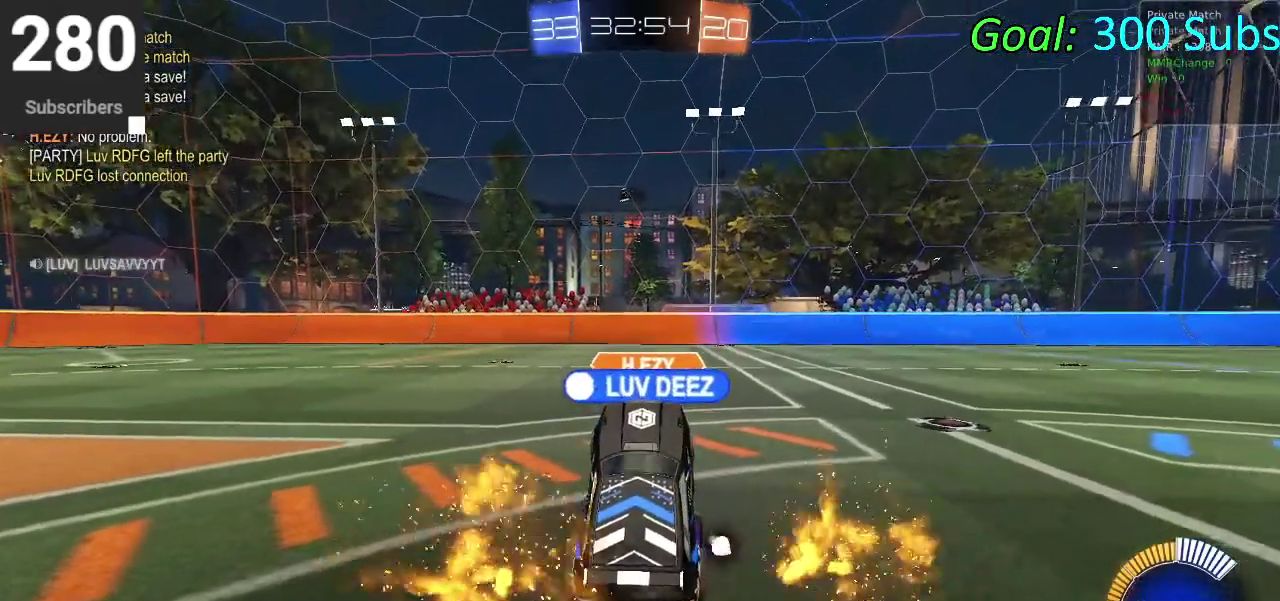
{"buttons": [], "left_stick": "center", "right_stick": "center", "events": [[133, "L2", "down"], [150, "R2", "up"], [300, "L2", "up"], [300, "R2", "down"], [483, "R2", "up"]]}
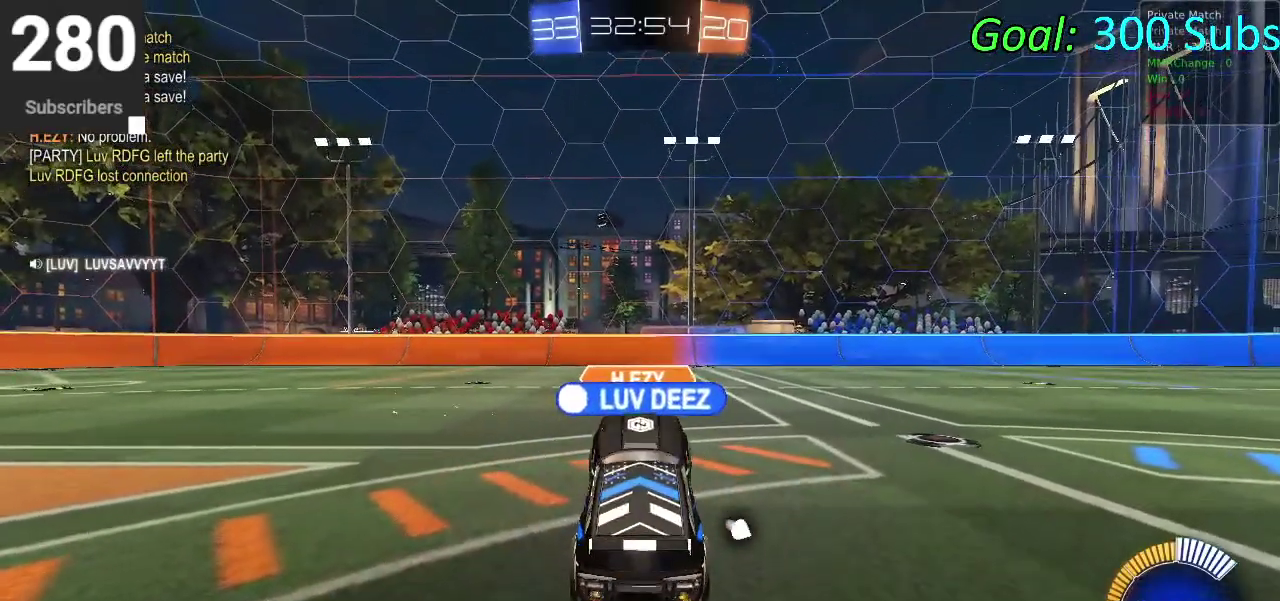
{"buttons": ["L2"], "left_stick": "center", "right_stick": "center", "events": [[17, "L2", "down"], [167, "R2", "down"], [233, "L2", "up"], [367, "R2", "up"], [433, "L2", "down"]]}
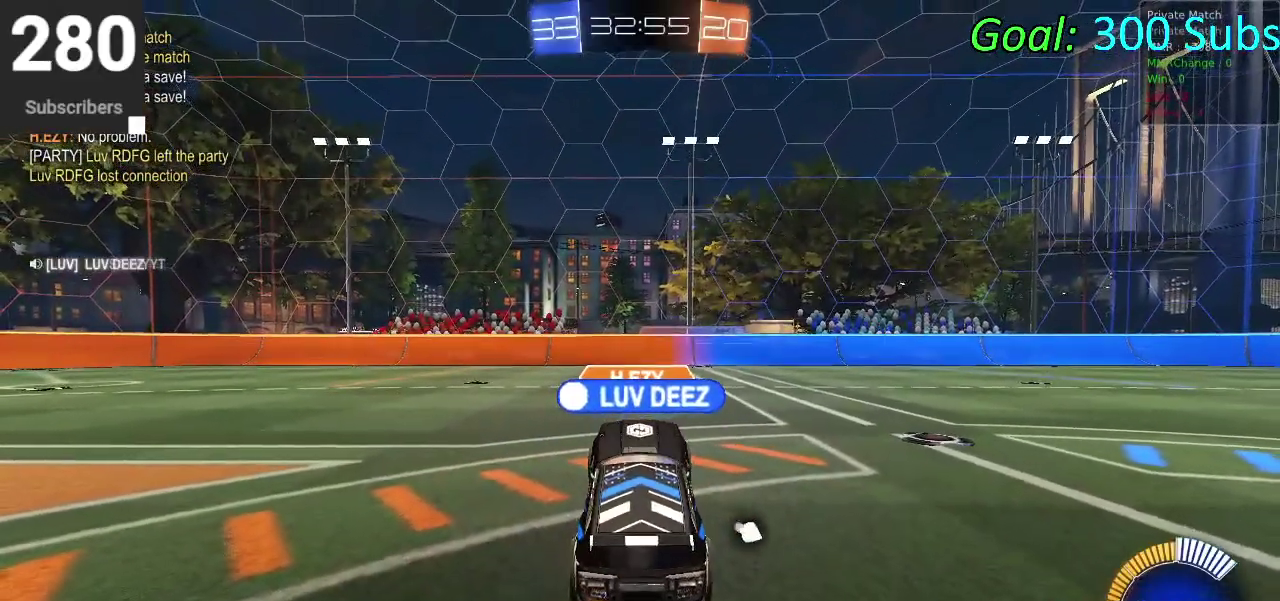
{"buttons": [], "left_stick": "center", "right_stick": "center", "events": [[50, "R2", "down"], [83, "L2", "up"], [300, "L2", "down"], [317, "R2", "up"], [483, "L2", "up"]]}
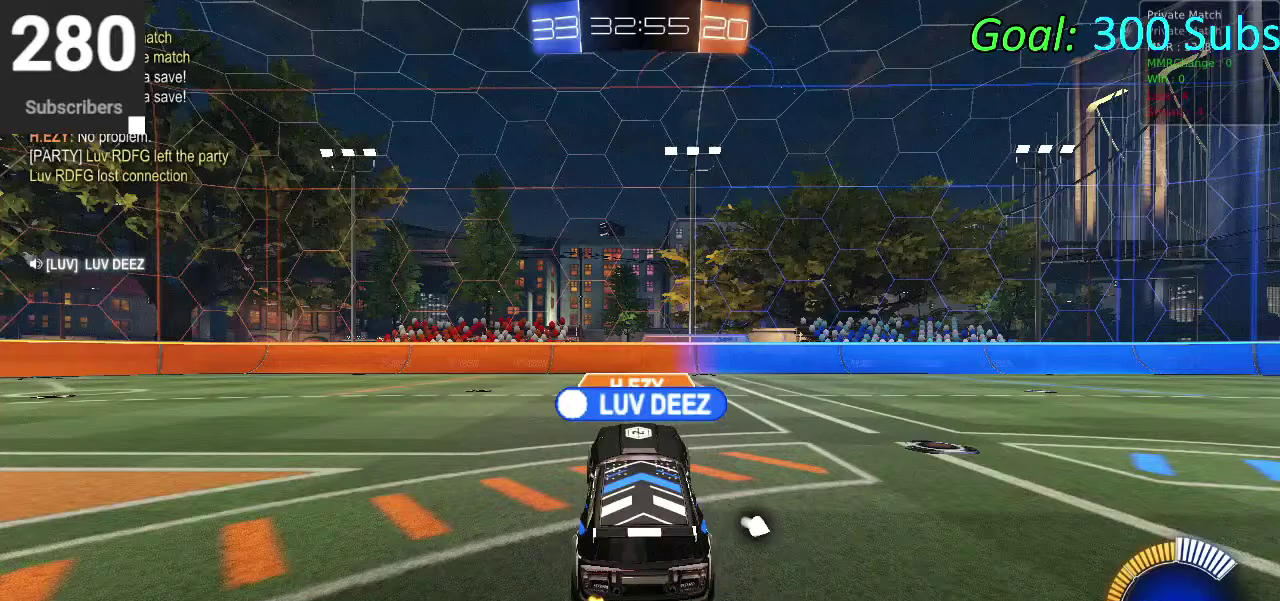
{"buttons": ["L2"], "left_stick": "center", "right_stick": "center", "events": [[117, "R2", "down"], [317, "L2", "down"], [317, "R2", "up"]]}
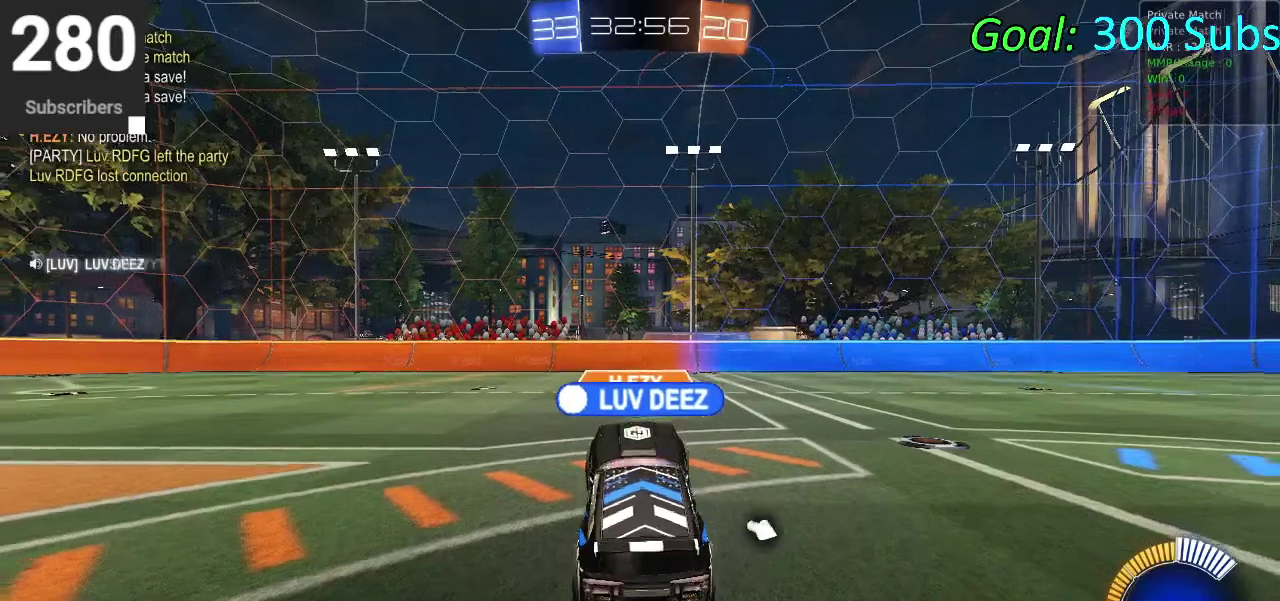
{"buttons": ["L2"], "left_stick": "center", "right_stick": "center", "events": [[33, "L2", "up"], [83, "R2", "down"], [300, "R2", "up"], [417, "L2", "down"]]}
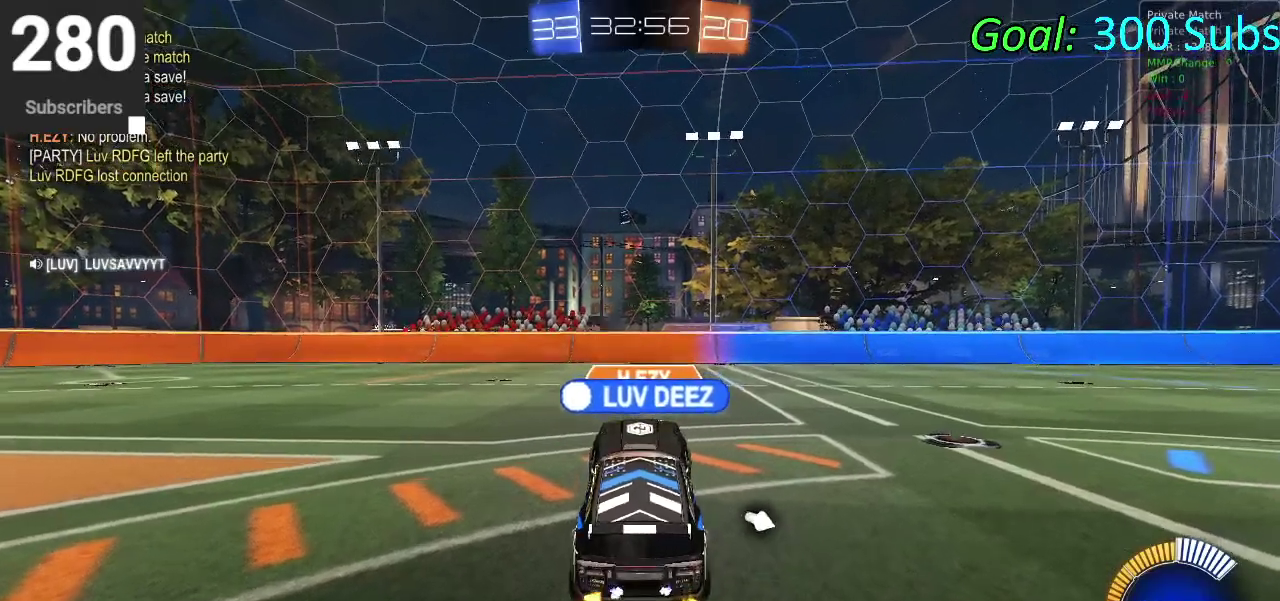
{"buttons": ["R2"], "left_stick": "center", "right_stick": "center", "events": [[100, "R2", "down"], [133, "L2", "up"], [233, "R2", "up"], [400, "R2", "down"]]}
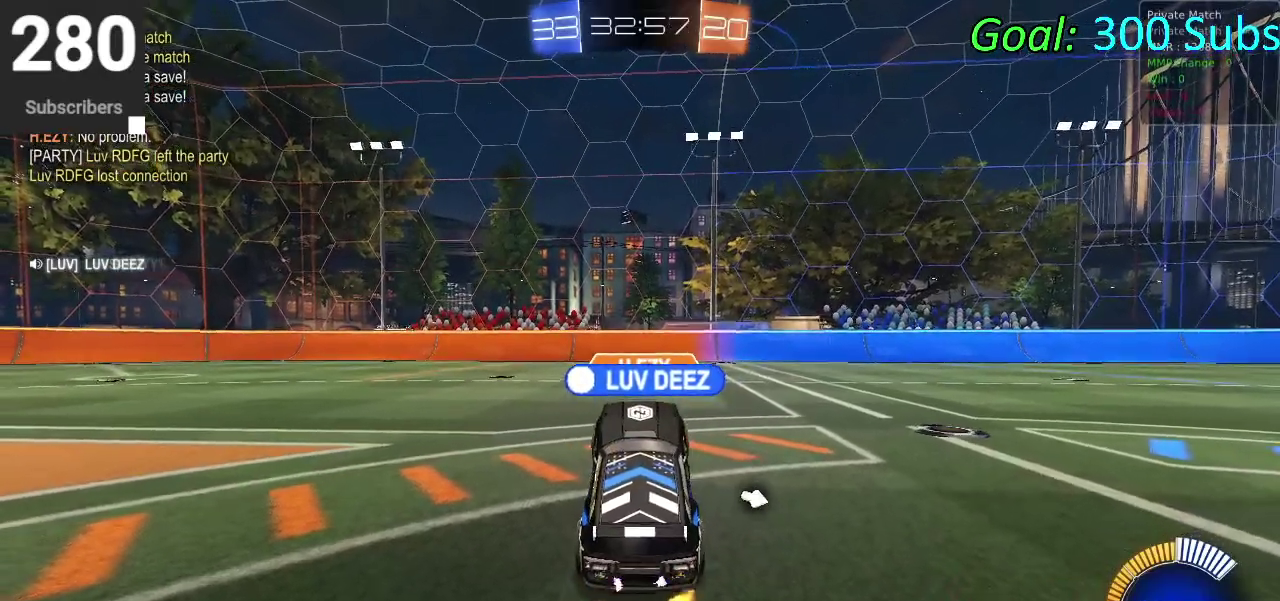
{"buttons": ["R2"], "left_stick": "center", "right_stick": "center", "events": [[50, "R2", "up"], [150, "L2", "down"], [333, "L2", "up"], [350, "R2", "down"]]}
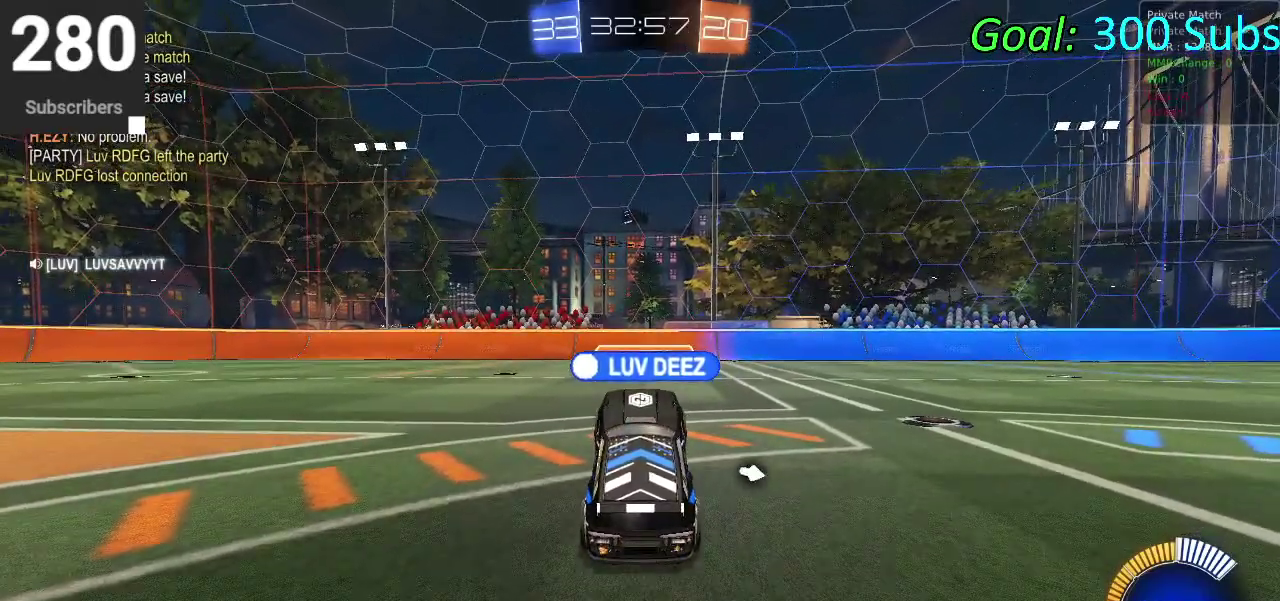
{"buttons": ["R2"], "left_stick": "center", "right_stick": "center", "events": [[67, "R2", "up"], [117, "L2", "down"], [250, "R2", "down"], [317, "L2", "up"], [383, "R2", "up"], [500, "R2", "down"]]}
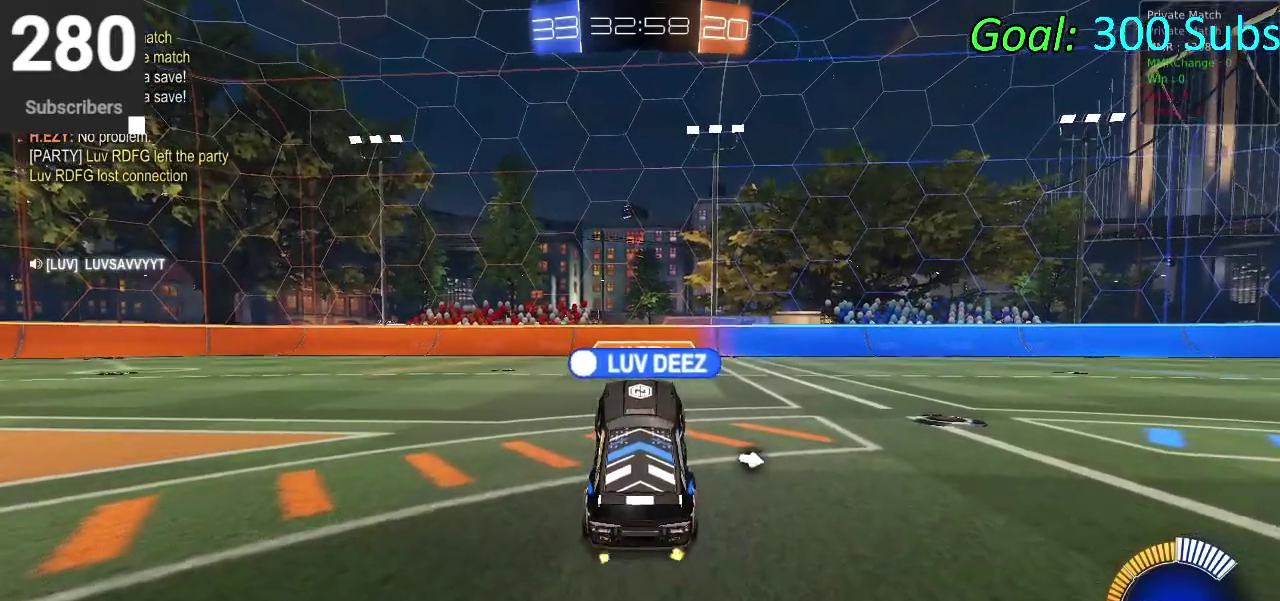
{"buttons": ["L2"], "left_stick": "center", "right_stick": "center", "events": [[33, "L2", "down"], [167, "R2", "up"], [217, "L2", "up"], [267, "R2", "down"], [450, "R2", "up"], [483, "L2", "down"]]}
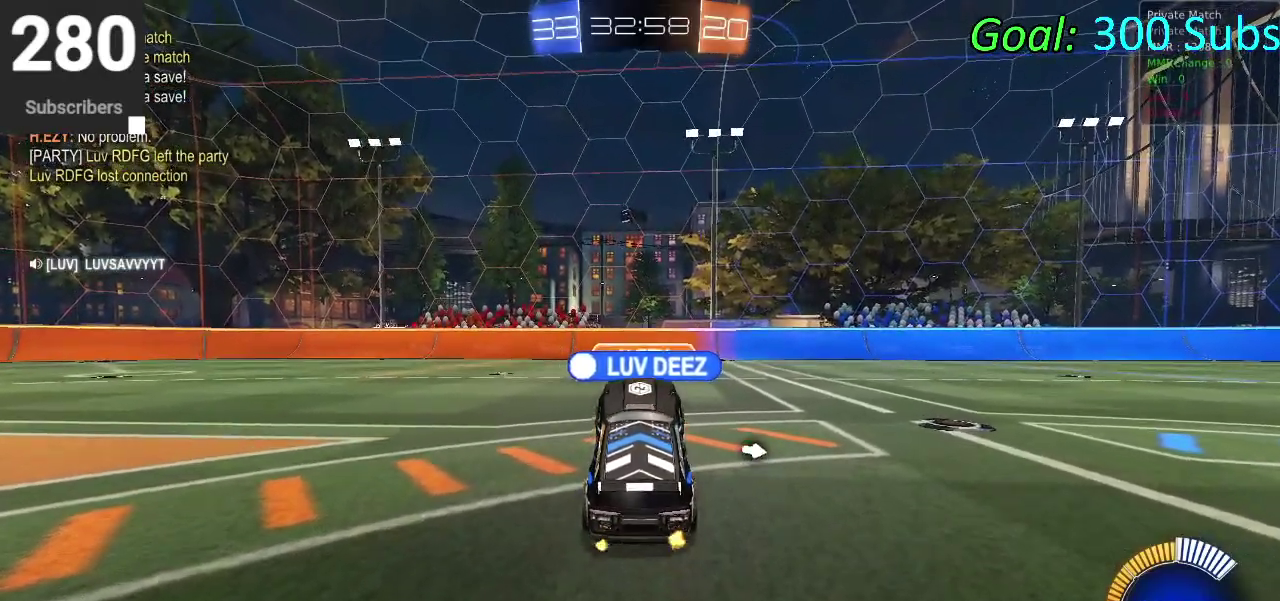
{"buttons": [], "left_stick": "center", "right_stick": "center", "events": [[133, "R2", "down"], [167, "L2", "up"], [267, "R2", "up"], [383, "TRIANGLE", "down"], [467, "TRIANGLE", "up"]]}
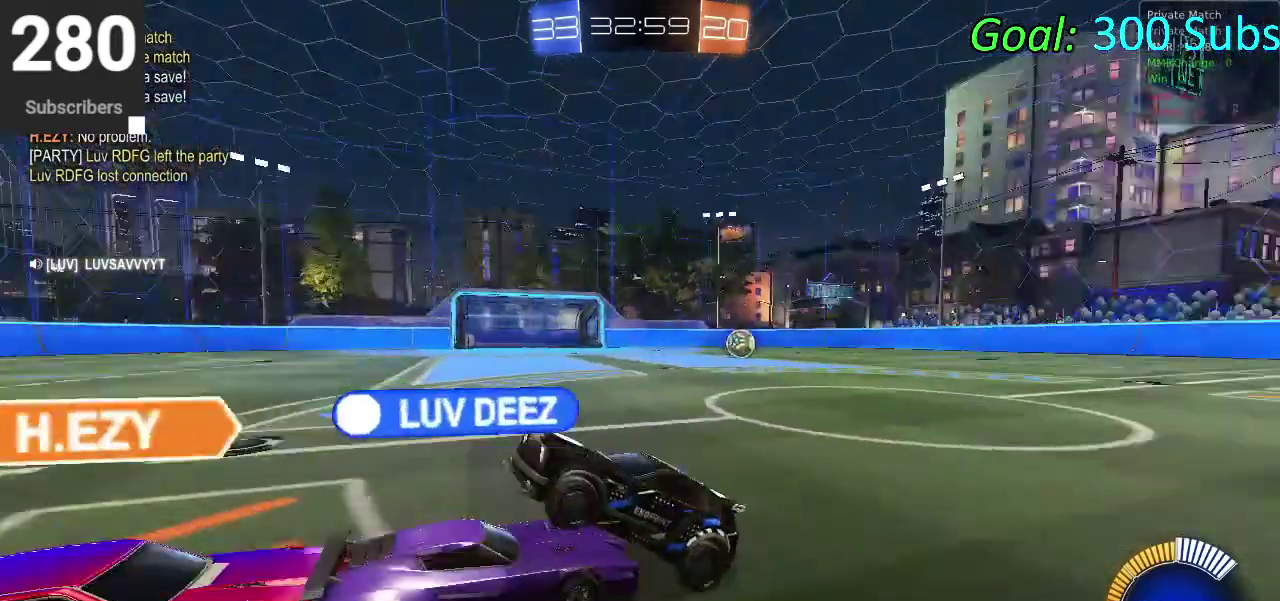
{"buttons": ["R2"], "left_stick": "center", "right_stick": "center", "events": [[50, "L2", "down"], [167, "L2", "up"], [350, "R2", "down"]]}
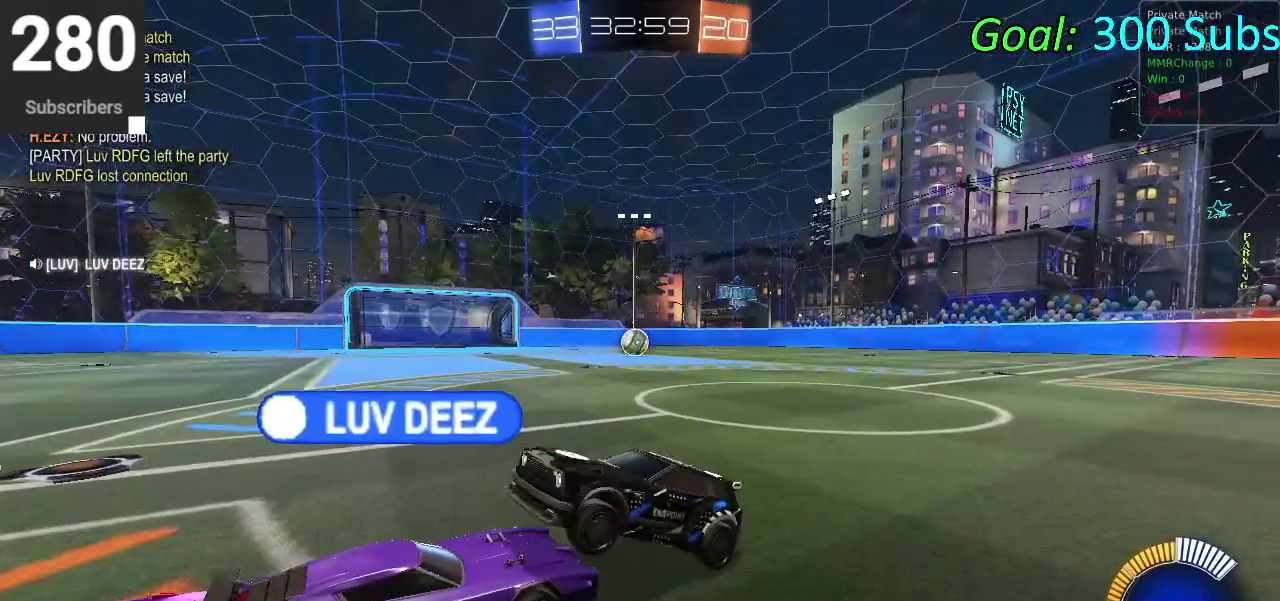
{"buttons": ["CROSS"], "left_stick": "center", "right_stick": "center", "events": [[133, "R2", "up"], [150, "L2", "down"], [267, "R2", "down"], [283, "L2", "up"], [433, "R2", "up"], [500, "CROSS", "down"]]}
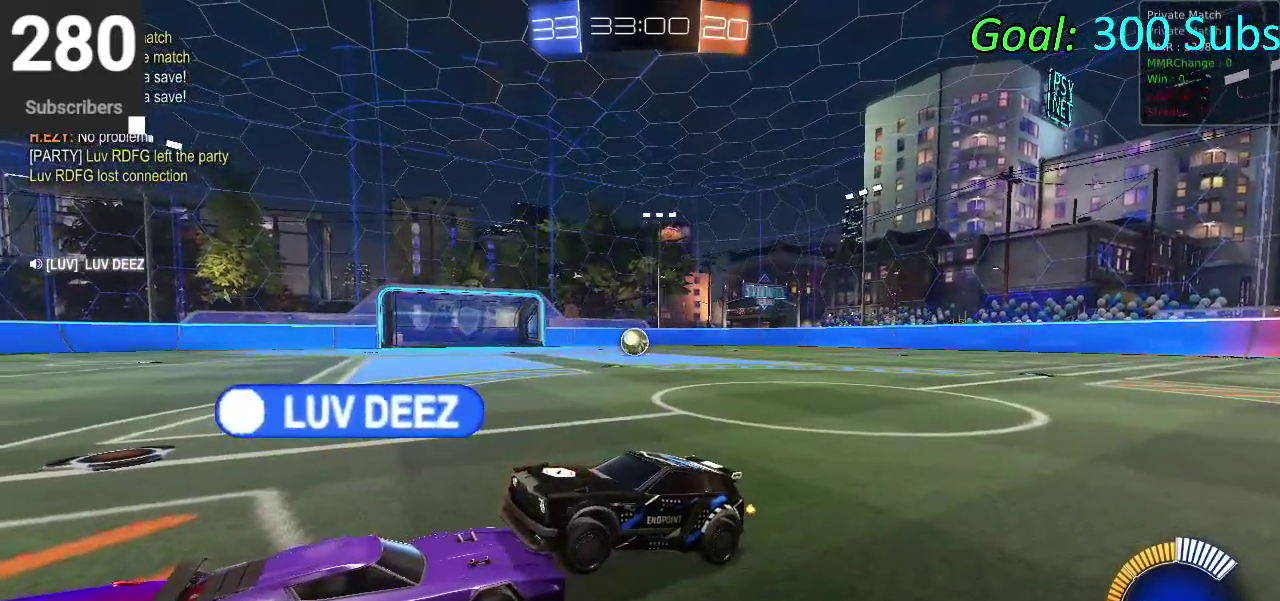
{"buttons": ["R2"], "left_stick": "center", "right_stick": "center", "events": [[67, "CROSS", "up"], [100, "left_stick", "down"], [183, "R2", "down"], [217, "left_stick", "center"], [300, "CIRCLE", "down"], [383, "CIRCLE", "up"]]}
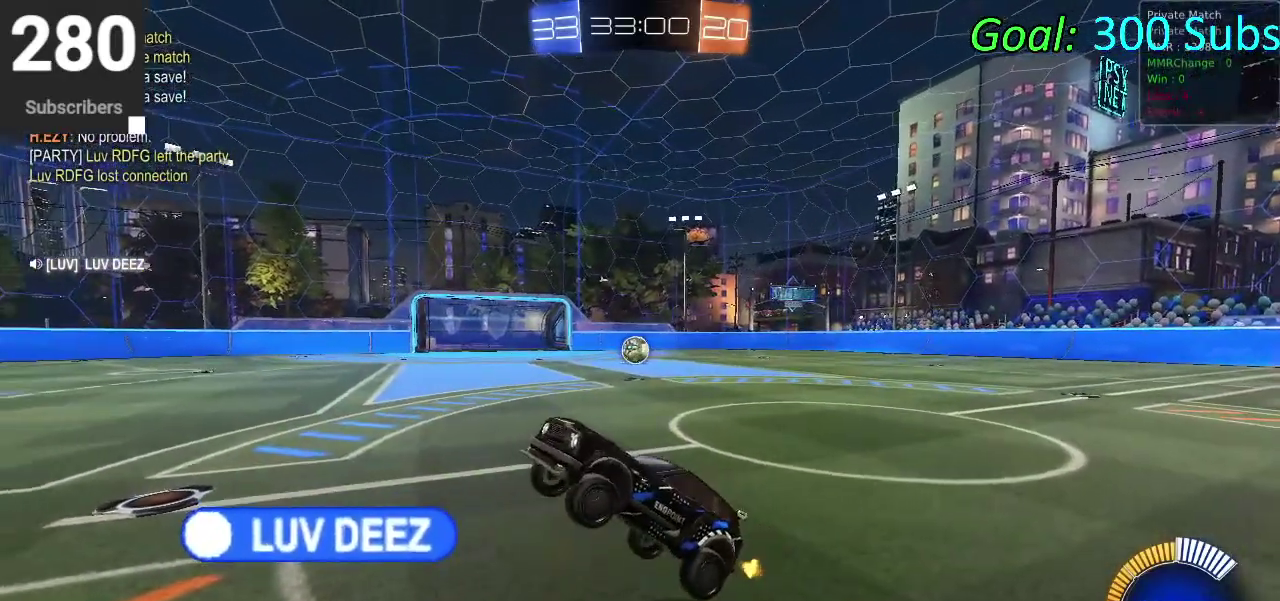
{"buttons": ["R2"], "left_stick": "center", "right_stick": "center", "events": [[250, "R2", "up"], [500, "R2", "down"]]}
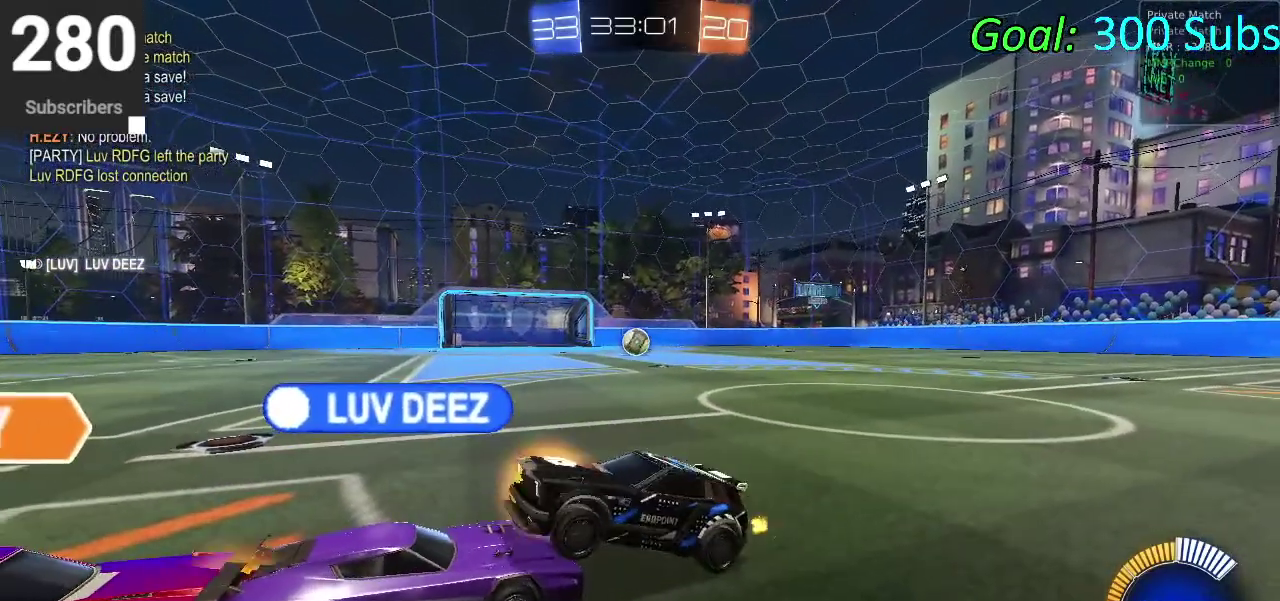
{"buttons": ["R2"], "left_stick": "center", "right_stick": "center", "events": [[167, "R2", "up"], [267, "R2", "down"]]}
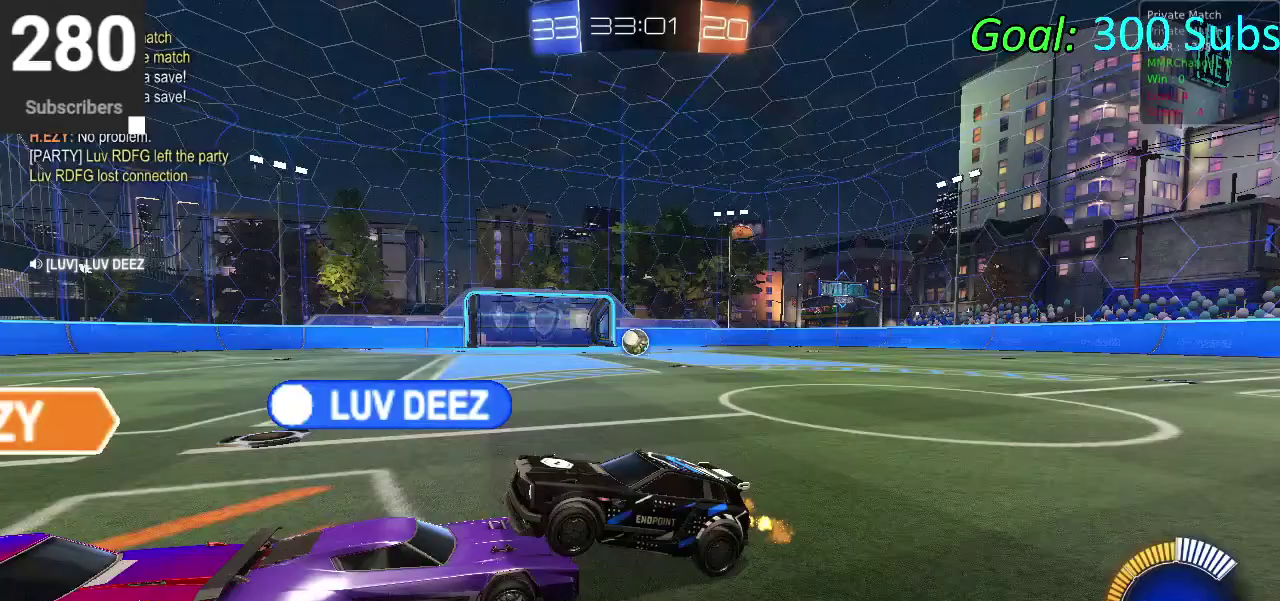
{"buttons": [], "left_stick": "center", "right_stick": "center", "events": [[133, "R2", "up"], [233, "CROSS", "down"], [333, "CROSS", "up"]]}
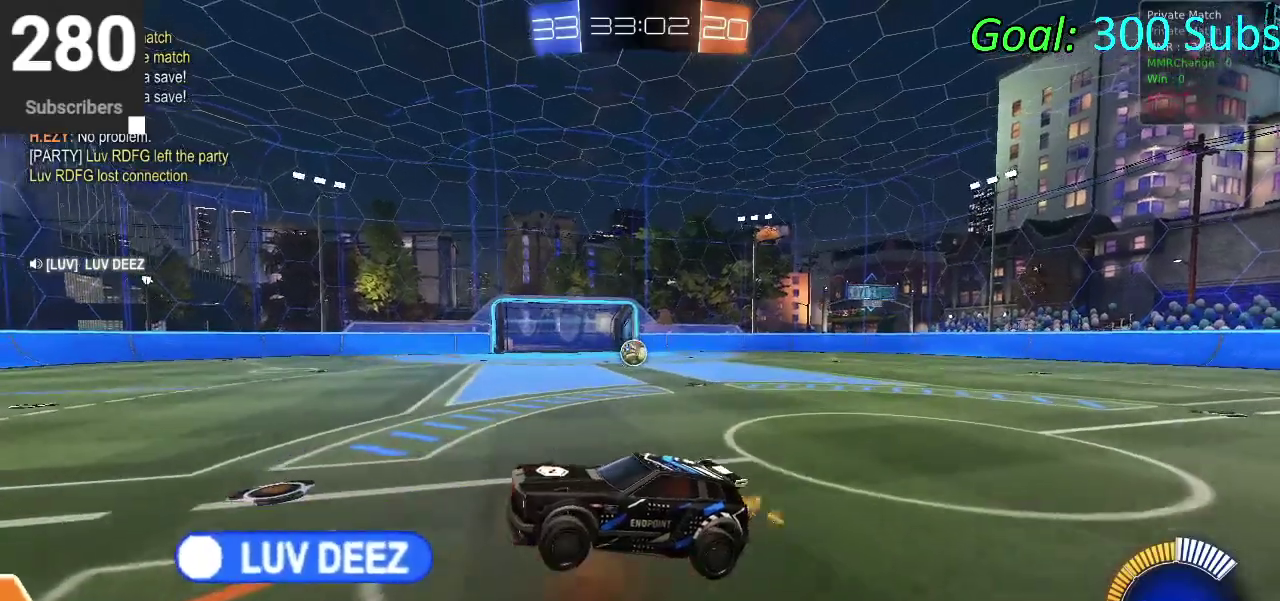
{"buttons": ["CIRCLE", "R2"], "left_stick": "center", "right_stick": "center", "events": [[17, "R2", "down"], [83, "CIRCLE", "down"], [383, "left_stick", "up"], [467, "left_stick", "center"]]}
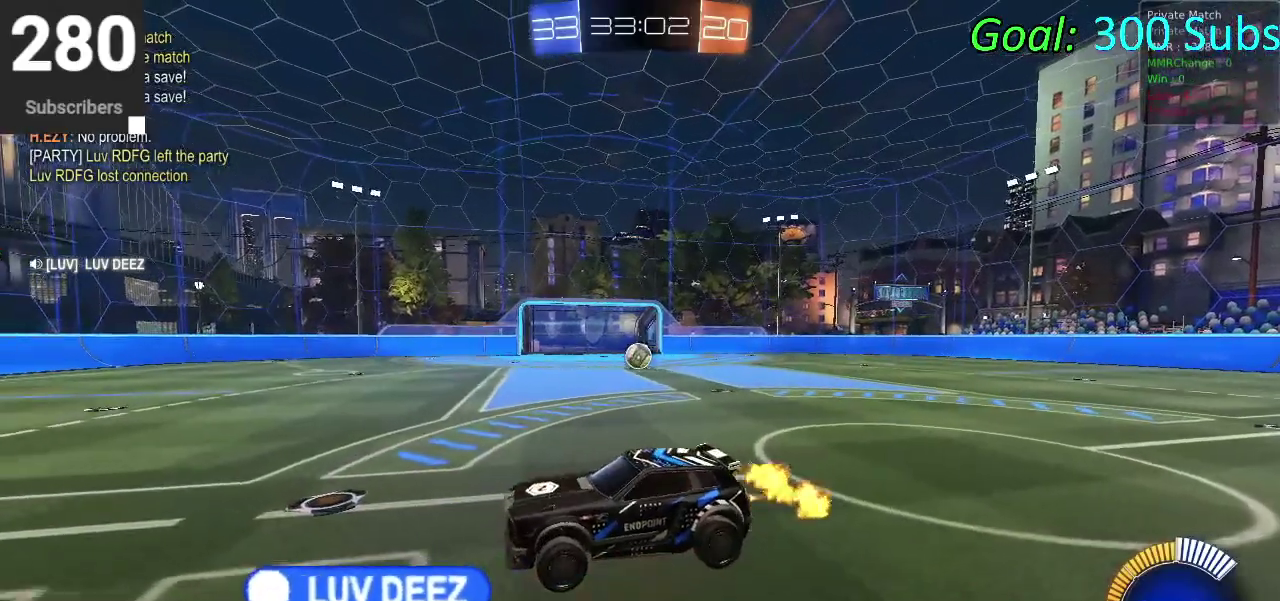
{"buttons": [], "left_stick": "center", "right_stick": "center", "events": [[117, "CIRCLE", "up"], [200, "left_stick", "down"], [250, "R2", "up"], [383, "left_stick", "center"]]}
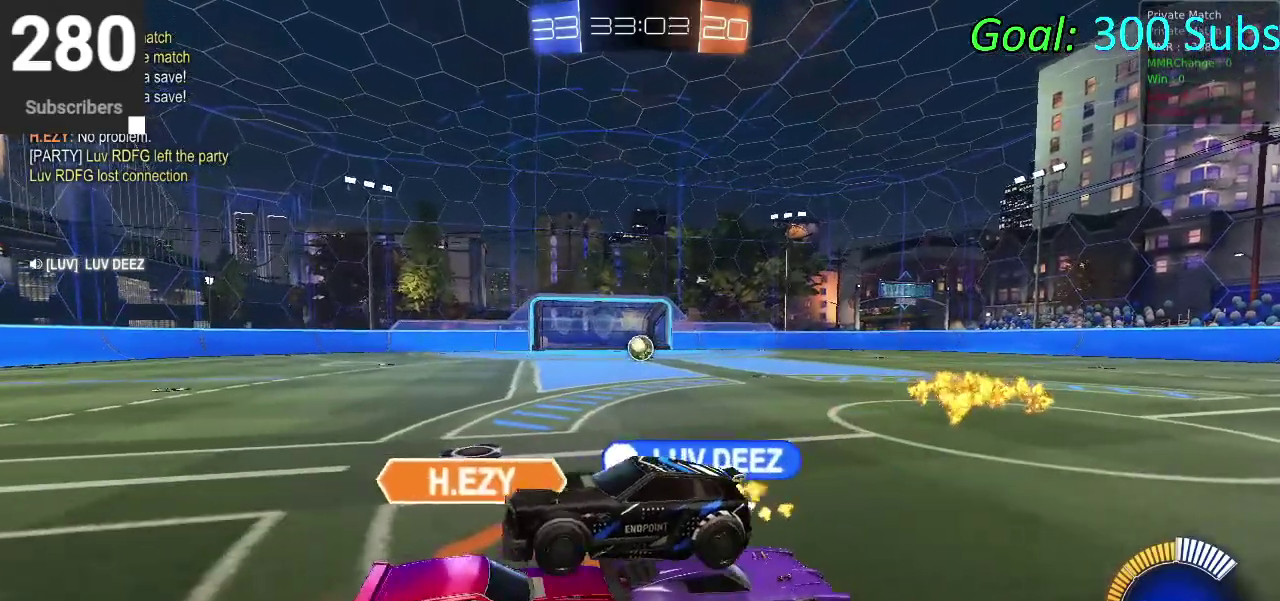
{"buttons": [], "left_stick": "center", "right_stick": "center", "events": [[33, "R2", "down"], [217, "R2", "up"], [267, "L2", "down"], [450, "L2", "up"]]}
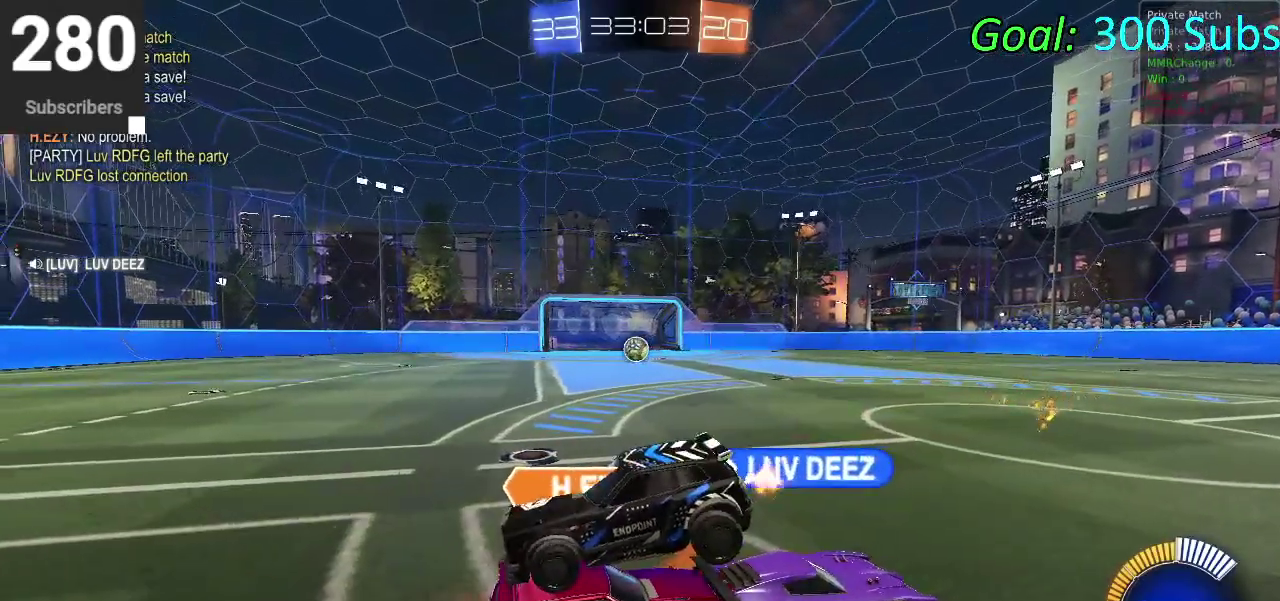
{"buttons": [], "left_stick": "center", "right_stick": "center", "events": [[217, "L2", "down"], [333, "L2", "up"]]}
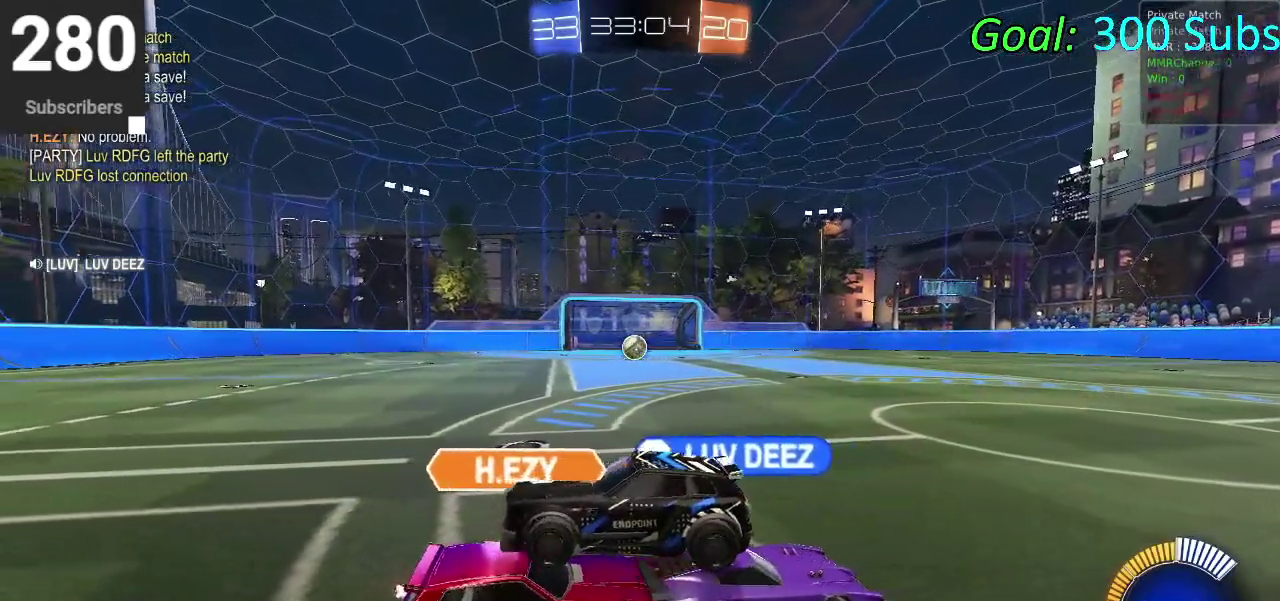
{"buttons": [], "left_stick": "center", "right_stick": "center", "events": []}
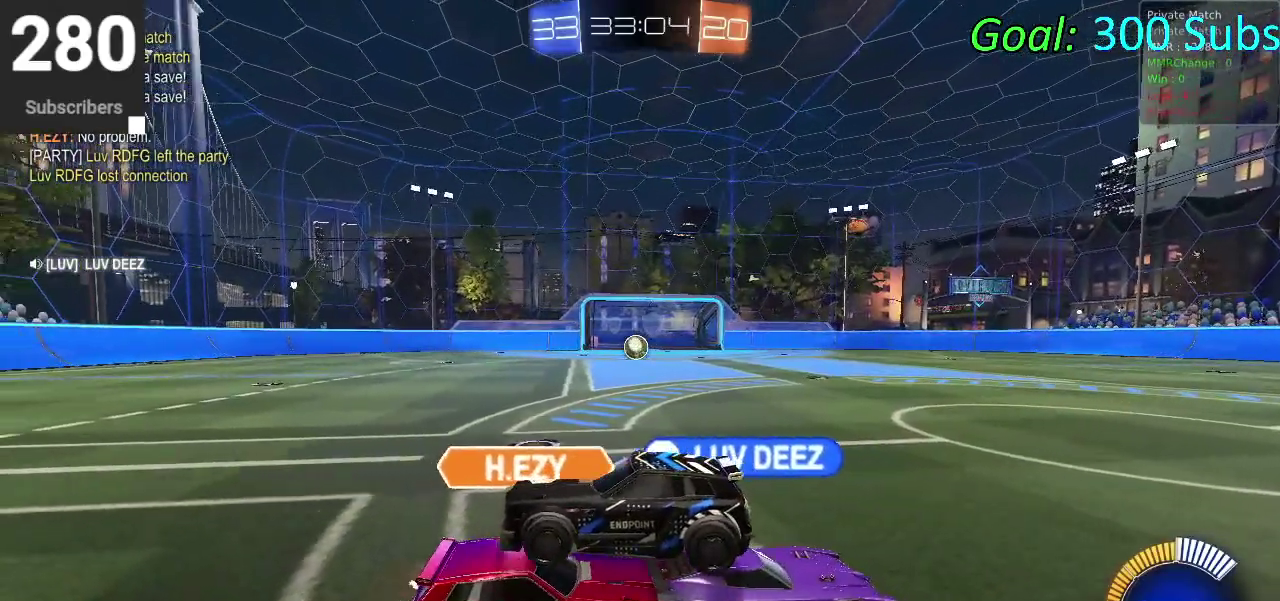
{"buttons": [], "left_stick": "center", "right_stick": "center", "events": []}
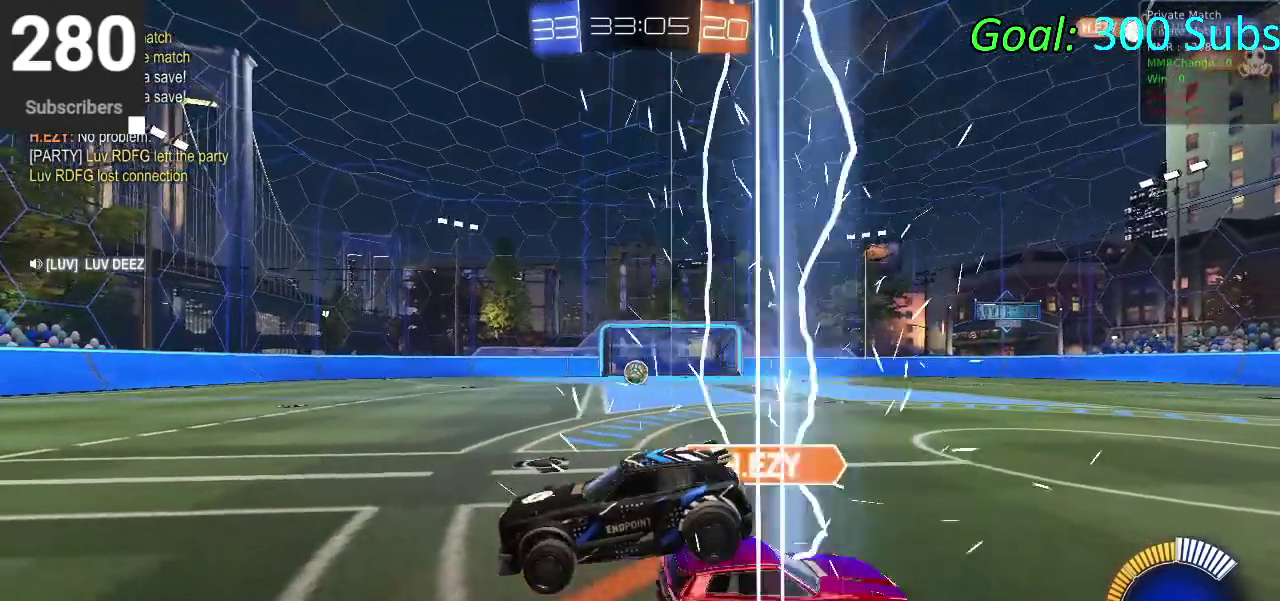
{"buttons": ["L2"], "left_stick": "center", "right_stick": "center", "events": [[483, "L2", "down"]]}
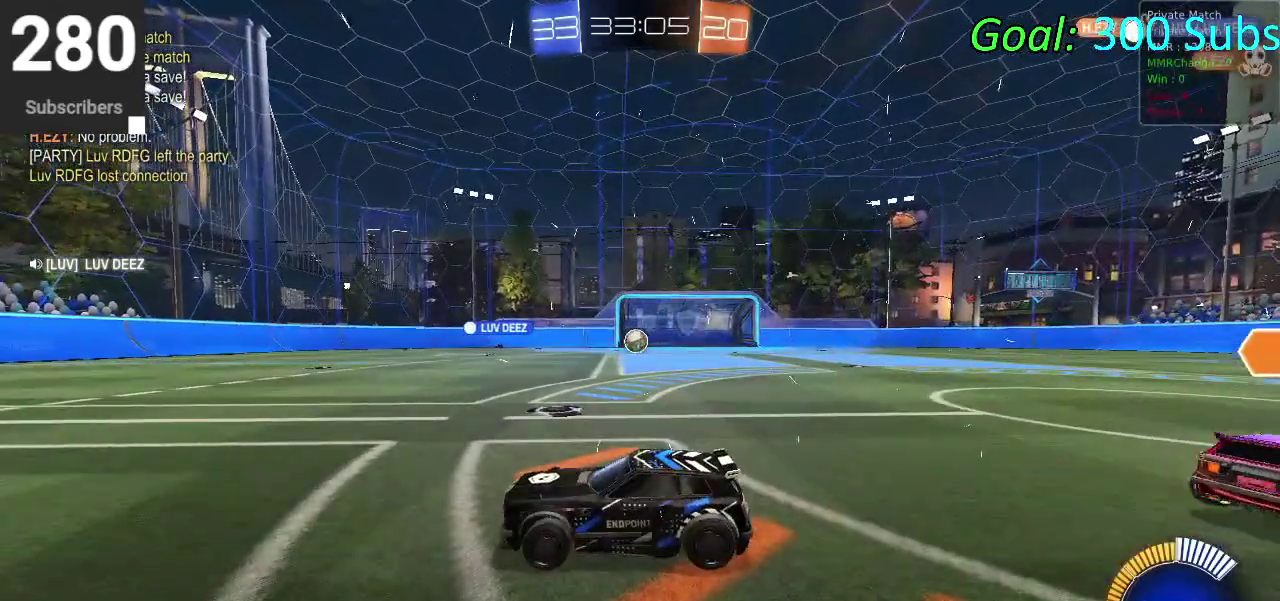
{"buttons": ["CIRCLE", "R2"], "left_stick": "right", "right_stick": "center", "events": [[167, "left_stick", "down-left"], [233, "R2", "down"], [317, "L2", "up"], [317, "left_stick", "center"], [400, "CIRCLE", "down"], [400, "left_stick", "right"]]}
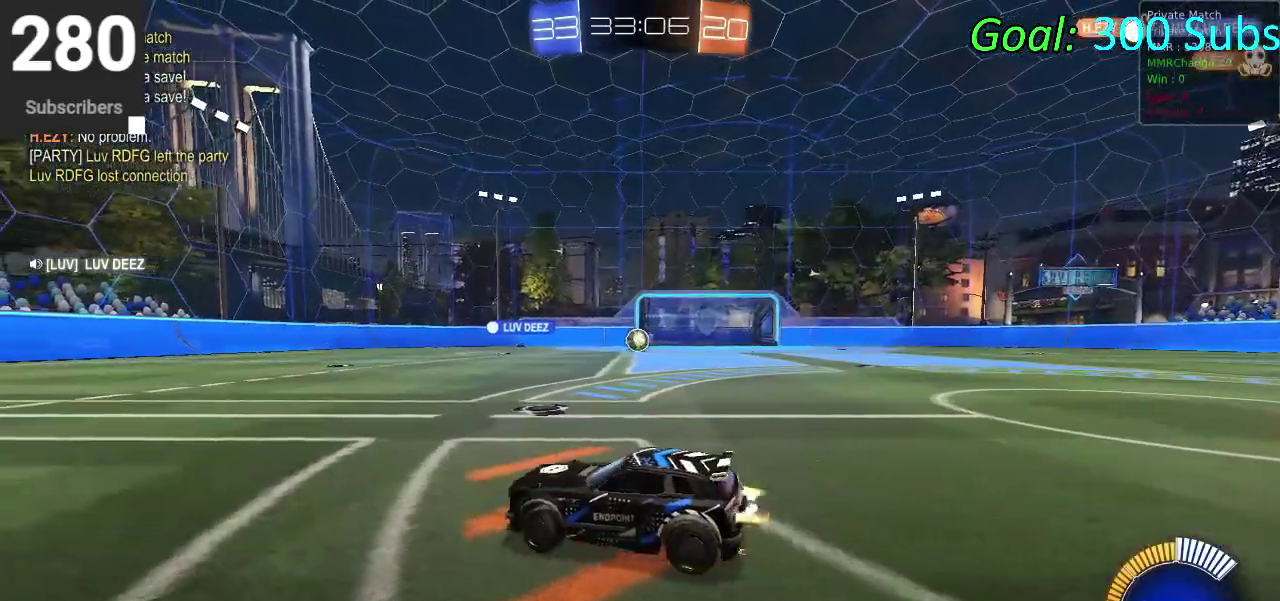
{"buttons": ["CIRCLE", "R2"], "left_stick": "right", "right_stick": "center"}
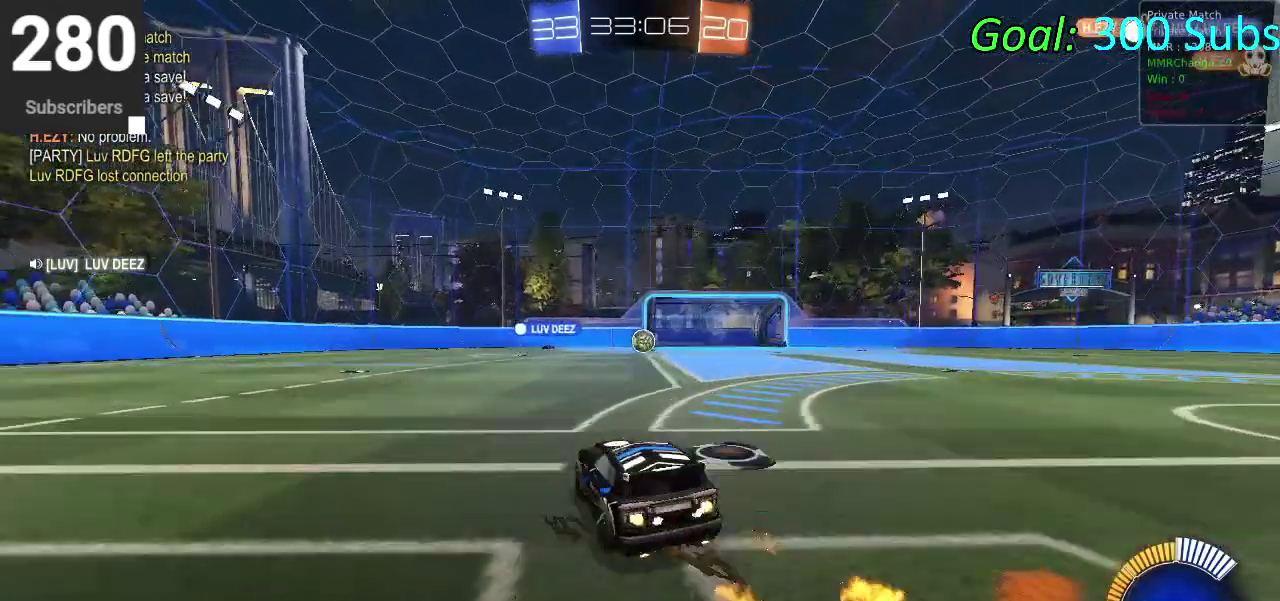
{"buttons": ["CIRCLE", "R2"], "left_stick": "up-right", "right_stick": "center"}
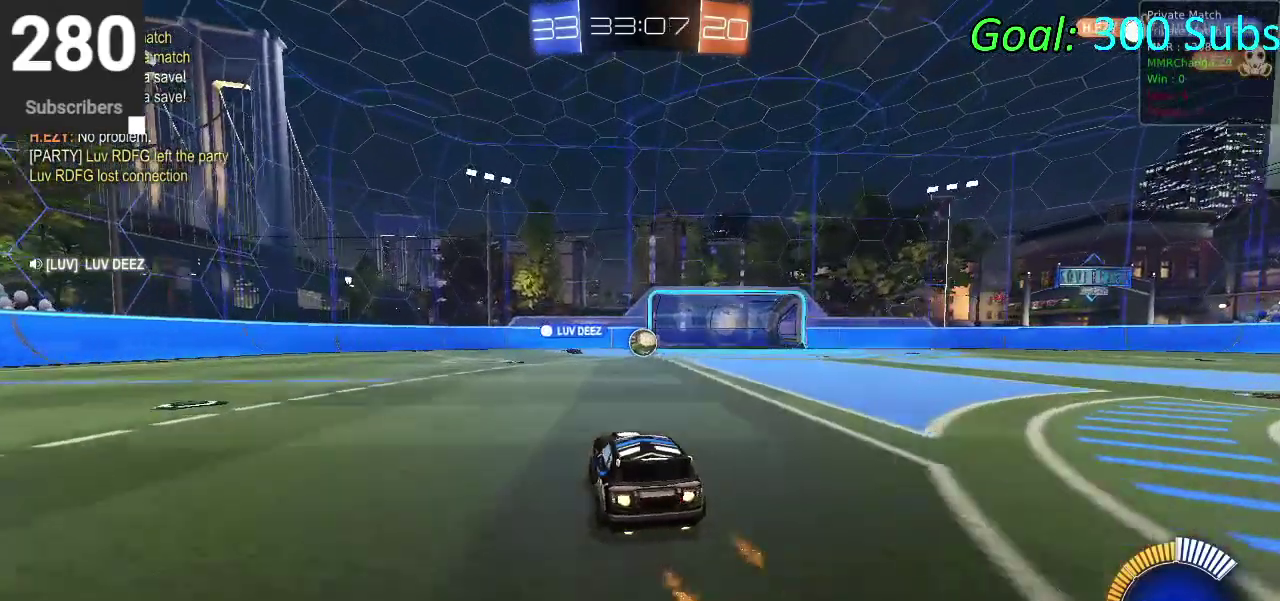
{"buttons": ["CIRCLE", "R2"], "left_stick": "down-left", "right_stick": "center", "events": [[200, "left_stick", "center"], [483, "left_stick", "down-left"]]}
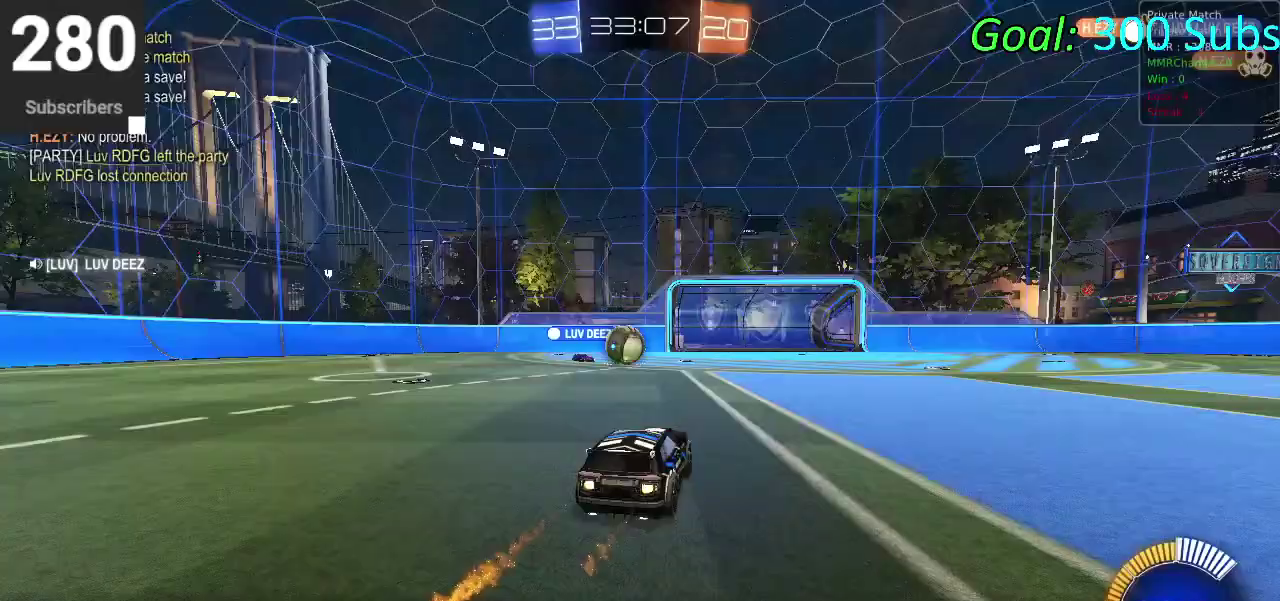
{"buttons": ["CROSS", "CIRCLE", "R2"], "left_stick": "left", "right_stick": "center", "events": [[150, "CROSS", "down"], [150, "left_stick", "down"], [300, "left_stick", "down-left"], [367, "CROSS", "up"], [383, "left_stick", "left"], [417, "CROSS", "down"]]}